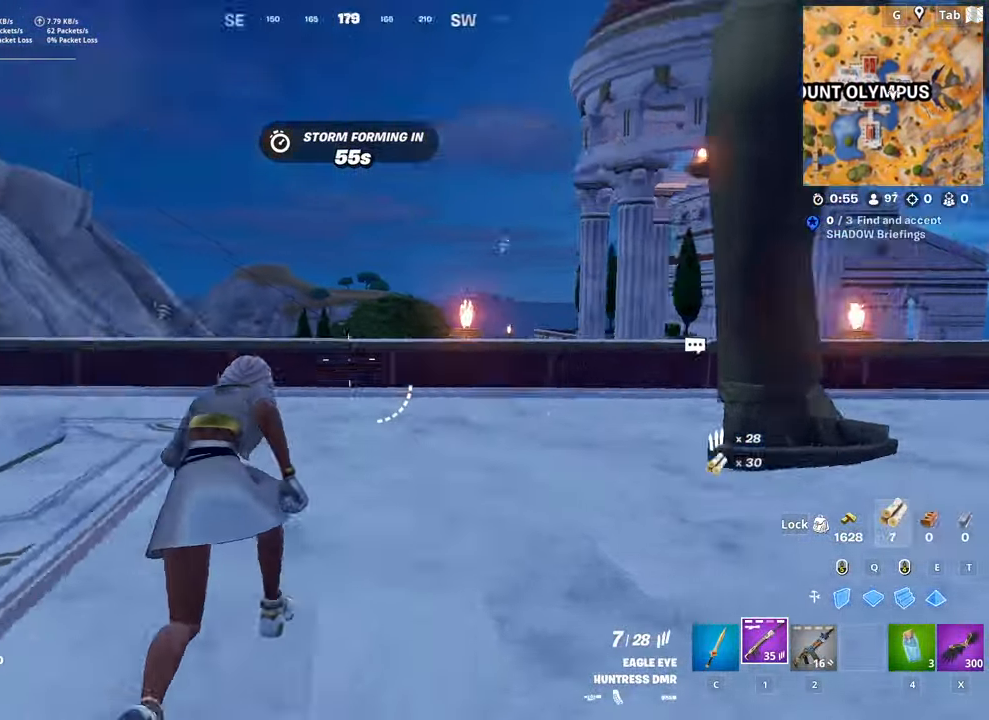
Gameplay with keyboard and mouse; each line is a JSON object with the keys and mouse buttons held at the frame after it. "events" lists presses ("down") and releases ("up") of "1", "2", "3", "4", "5", "a", "alt", "c", "caps_lock", "ctrl", "d", "e", "f", "g", "q", "r", "s", "shift", "space", "t", "tab", "v", "w", "x", "z", "mouse_left", "mouse_wheel" and "mouse_right" between this image and that frame as [ms after this image, input, new state], when the widget could be followed in between. "mouse_left", "mouse_wheel", "mouse_right" = the "left", "wheel", "right" buttons of the "mouse" list. No other keys are recorded. "wheel" means that the mouse wheel is clicked or scrolled. "mouse_move" is the direction in which the mouse moves at that frame (one of eight, or "still"), when it could be read.
{"keys": ["d", "w"], "mouse": [], "mouse_move": "left", "events": [[100, "d", "down"]]}
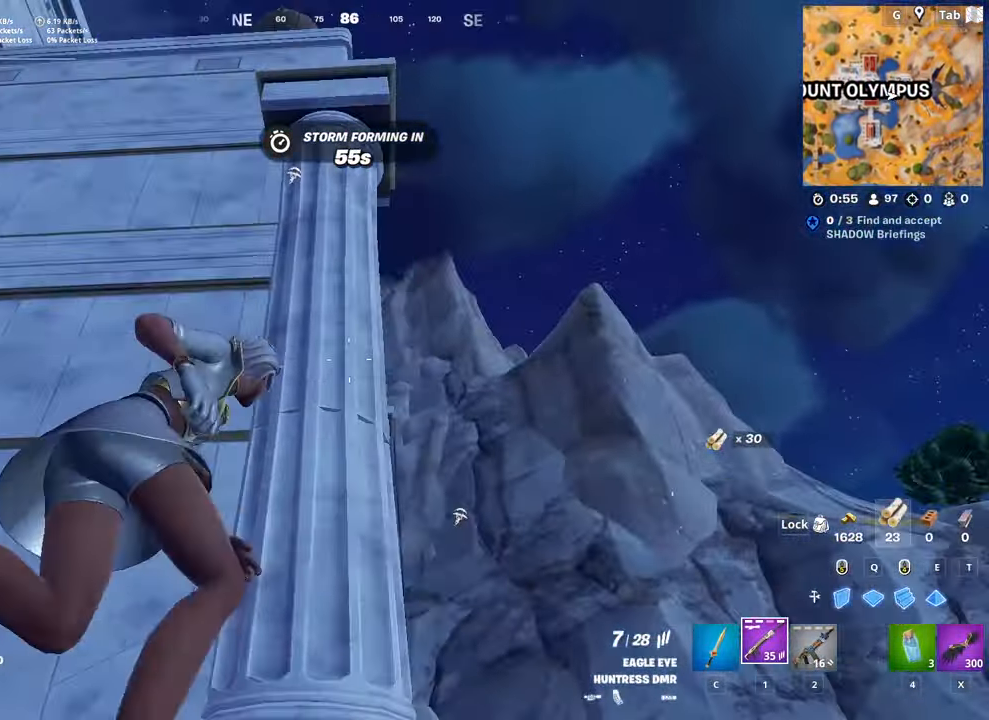
{"keys": ["w"], "mouse": [], "mouse_move": "left", "events": [[334, "d", "up"]]}
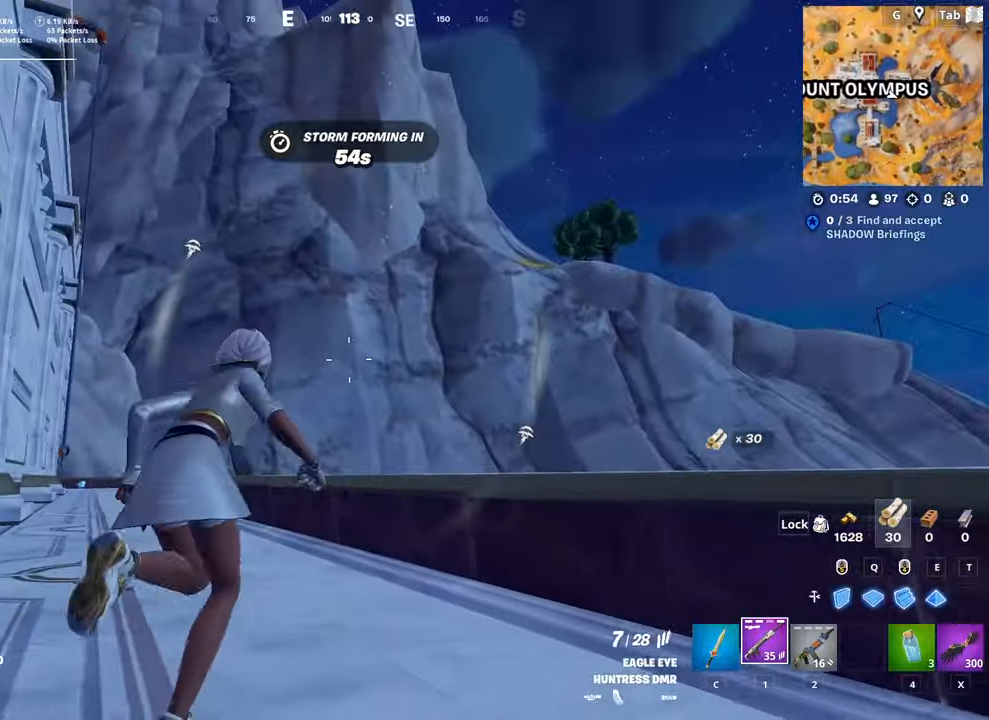
{"keys": ["space", "w"], "mouse": ["left"], "mouse_move": "up", "events": [[167, "space", "down"], [217, "x", "down"], [317, "space", "up"], [367, "x", "up"], [450, "space", "down"], [500, "mouse_left", "down"]]}
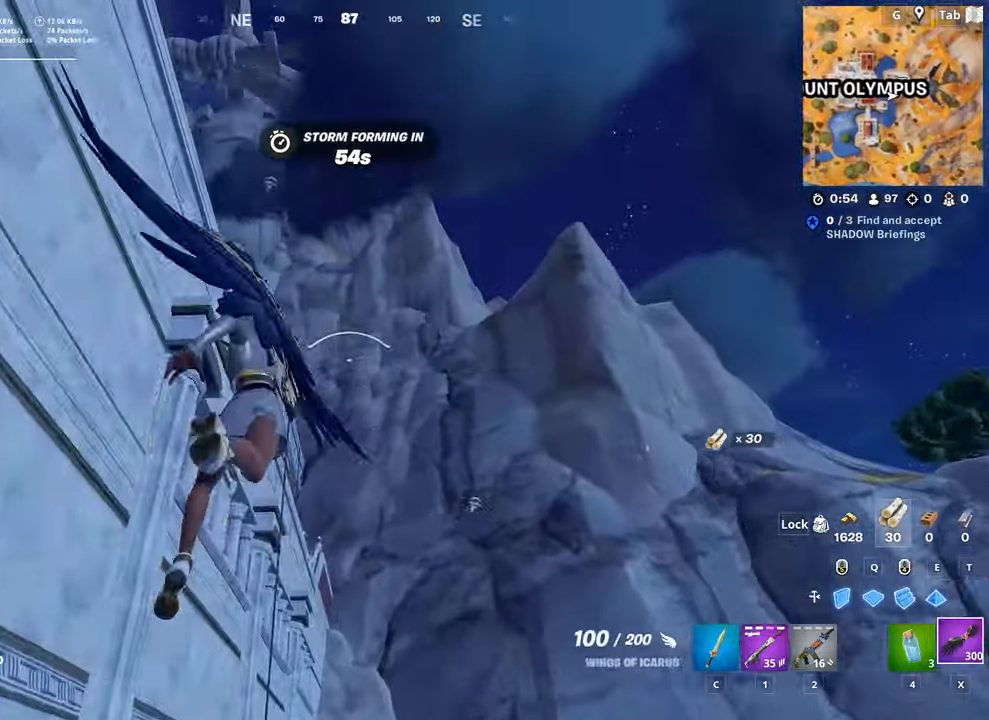
{"keys": ["space", "w"], "mouse": [], "mouse_move": "still", "events": [[134, "mouse_left", "up"], [134, "space", "up"], [184, "mouse_left", "down"], [284, "space", "down"], [334, "mouse_left", "up"], [384, "mouse_left", "down"], [467, "mouse_left", "up"]]}
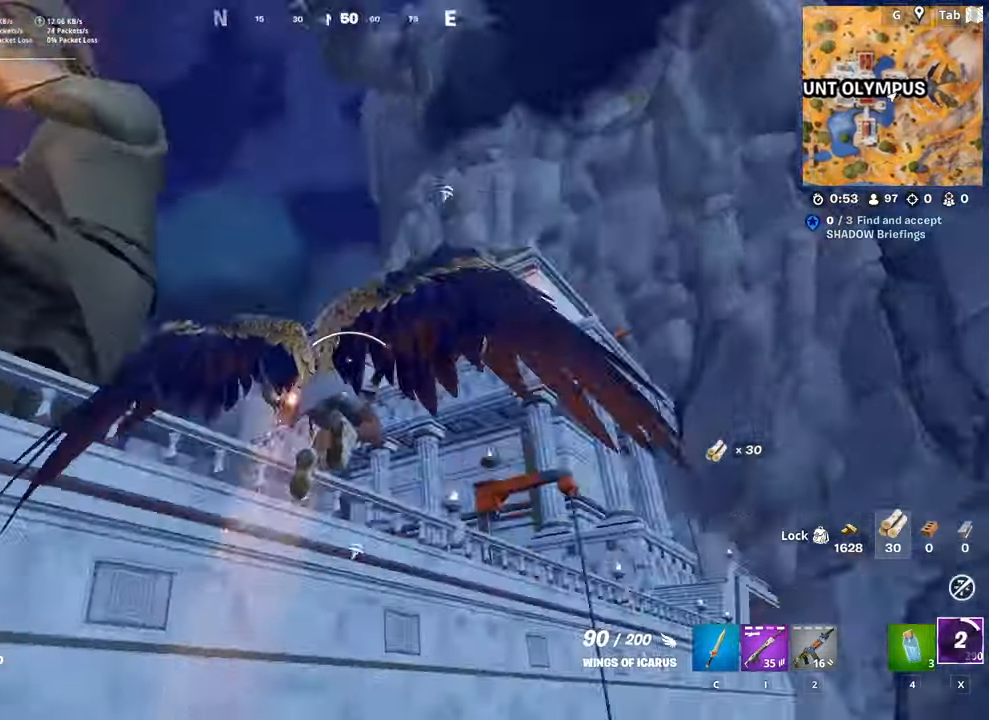
{"keys": ["a", "w"], "mouse": [], "mouse_move": "down-right", "events": [[17, "space", "up"], [384, "a", "down"]]}
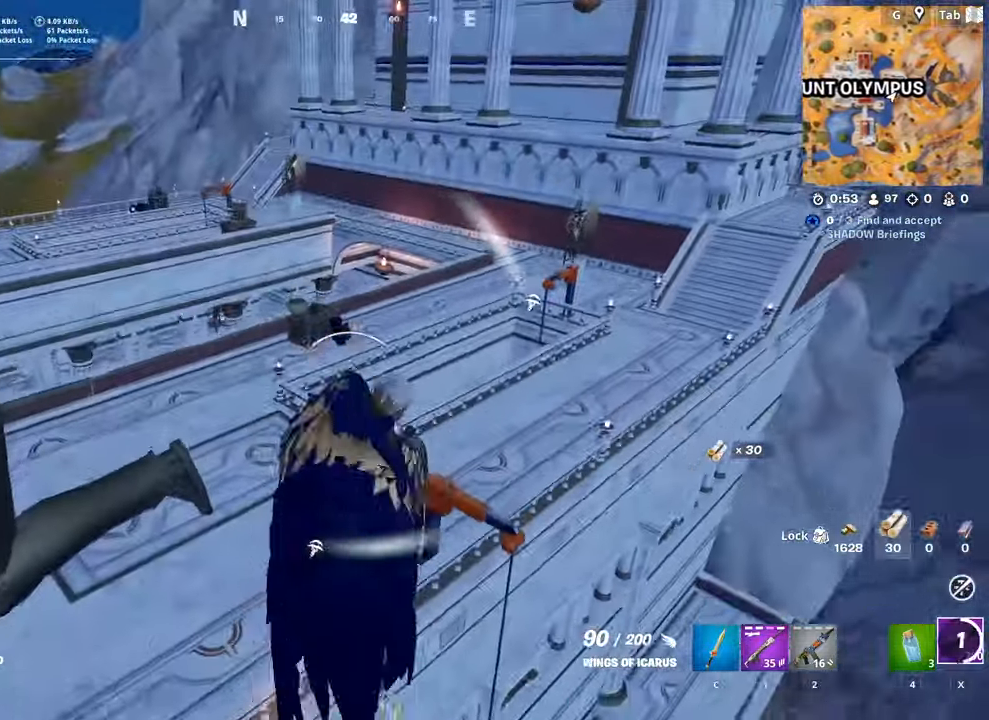
{"keys": ["a", "w"], "mouse": [], "mouse_move": "still", "events": [[134, "a", "up"], [401, "a", "down"]]}
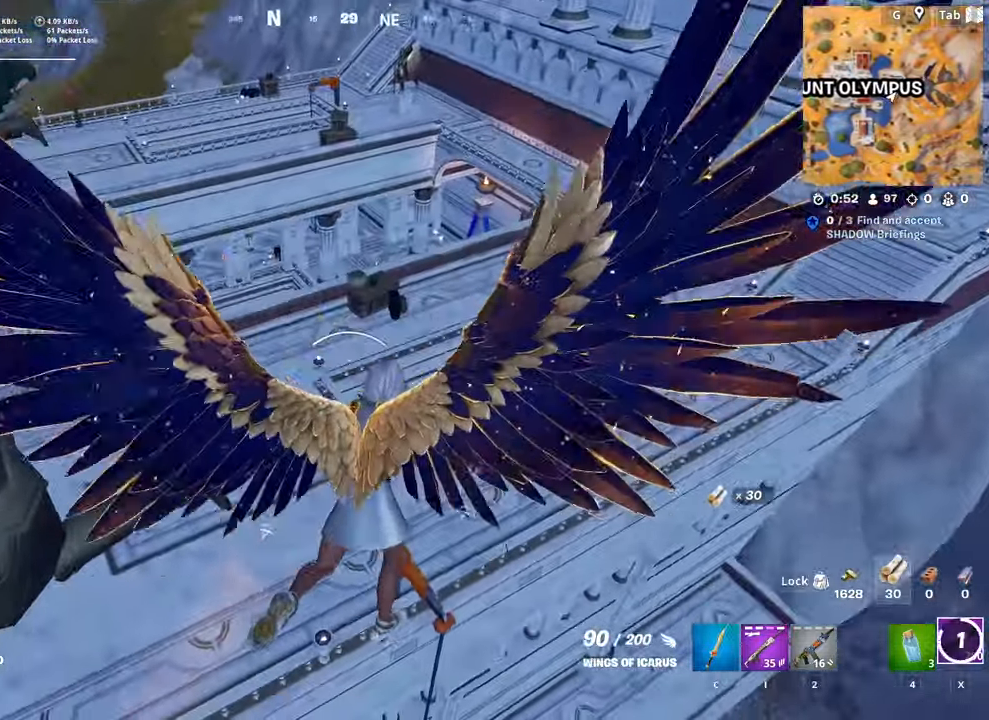
{"keys": ["w"], "mouse": [], "mouse_move": "still", "events": [[434, "a", "up"]]}
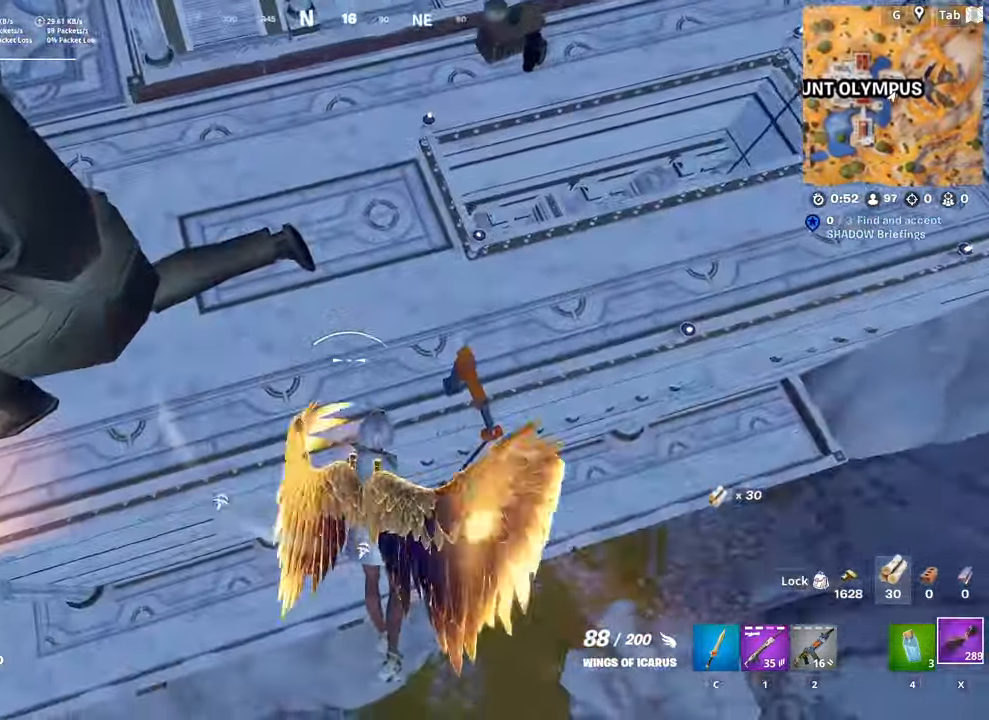
{"keys": ["a", "w"], "mouse": [], "mouse_move": "right", "events": [[384, "a", "down"]]}
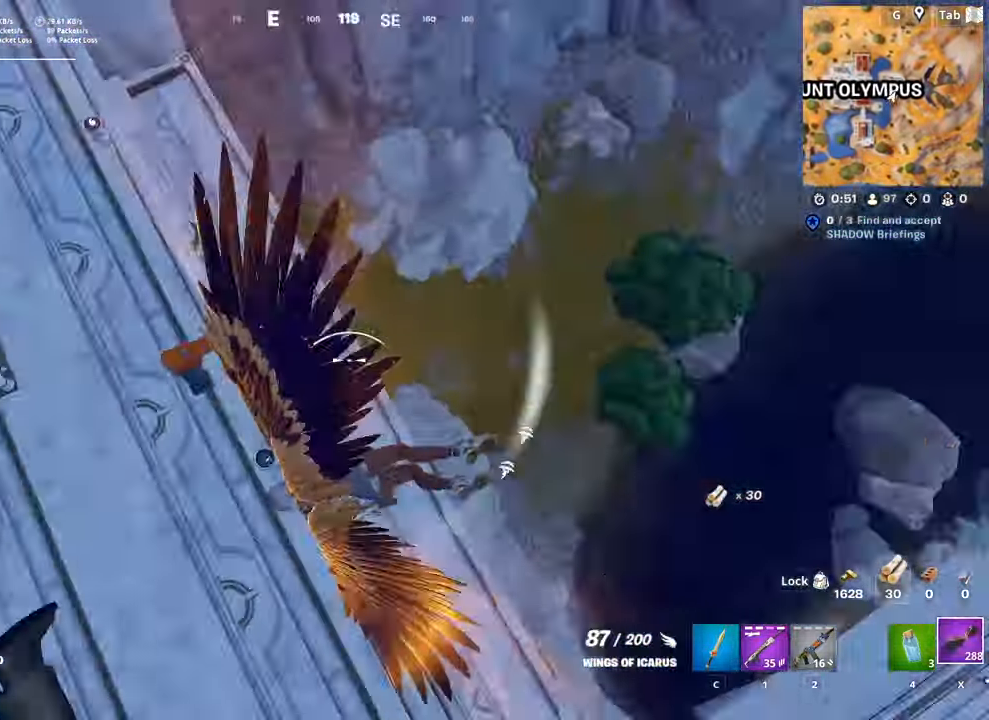
{"keys": ["w"], "mouse": [], "mouse_move": "up", "events": [[33, "w", "up"], [117, "a", "up"], [117, "d", "down"], [267, "w", "down"], [350, "d", "up"]]}
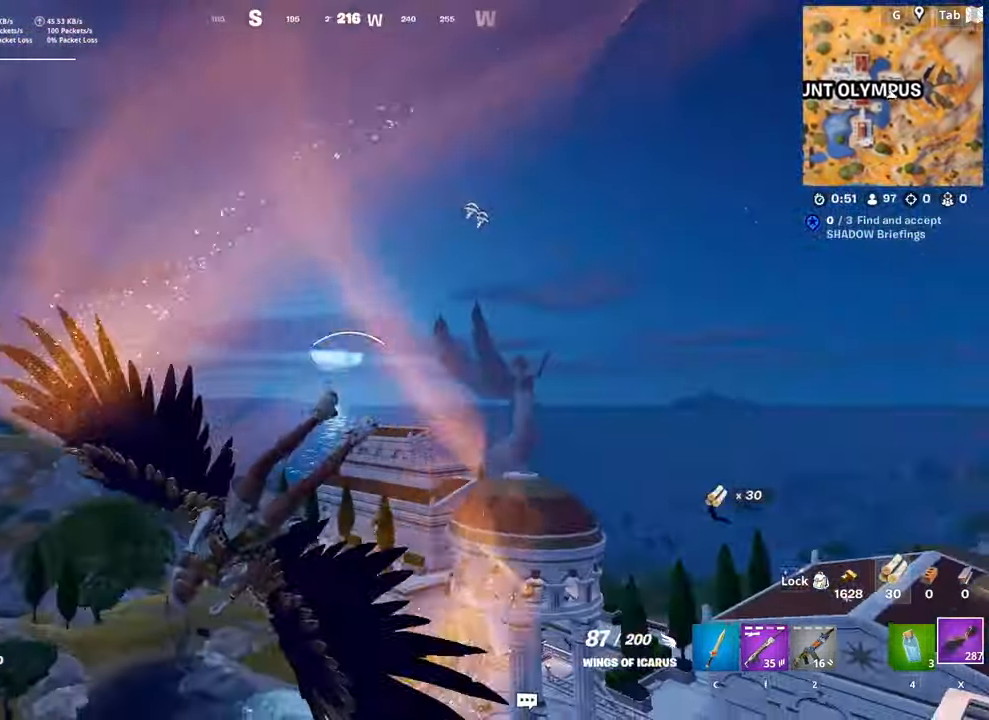
{"keys": ["w"], "mouse": [], "mouse_move": "still", "events": []}
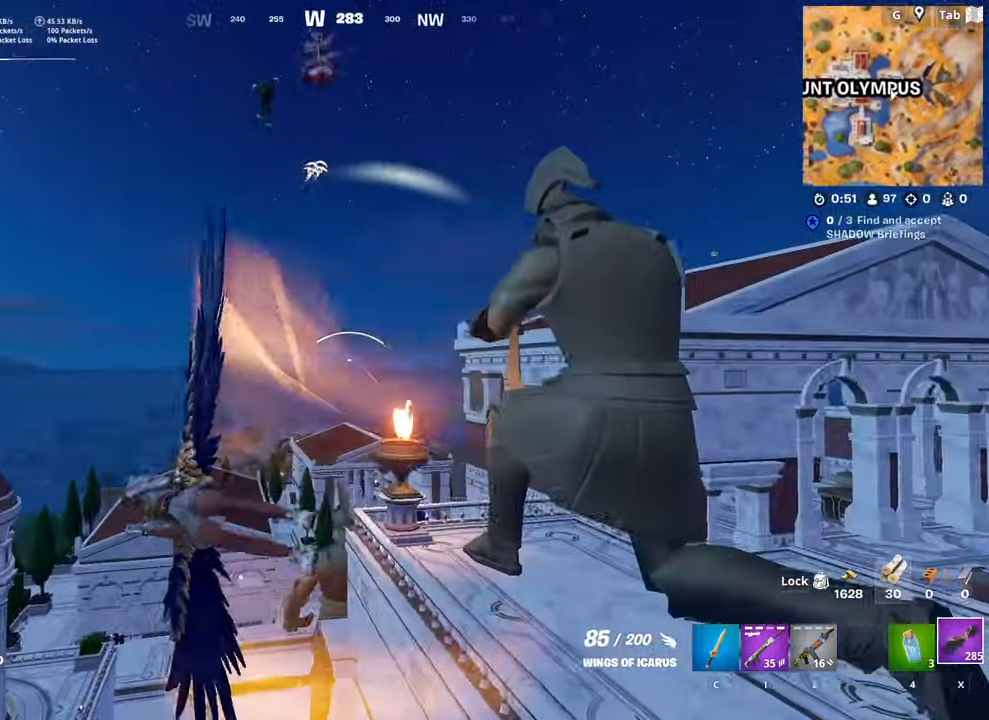
{"keys": ["w"], "mouse": [], "mouse_move": "still", "events": []}
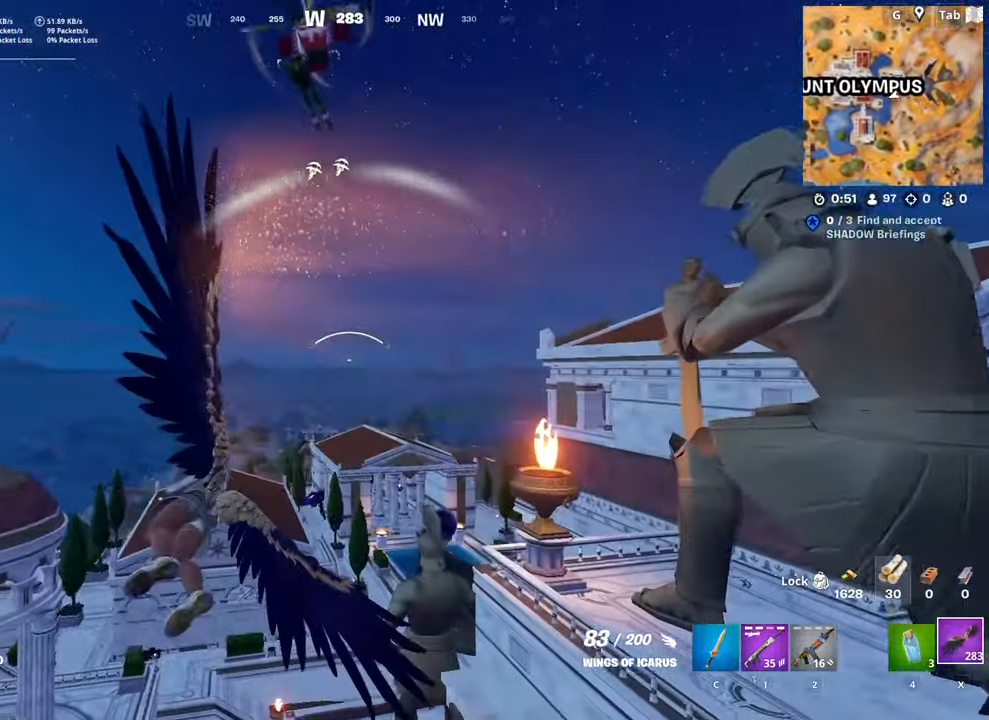
{"keys": ["w"], "mouse": [], "mouse_move": "down-left", "events": [[33, "d", "down"], [267, "d", "up"]]}
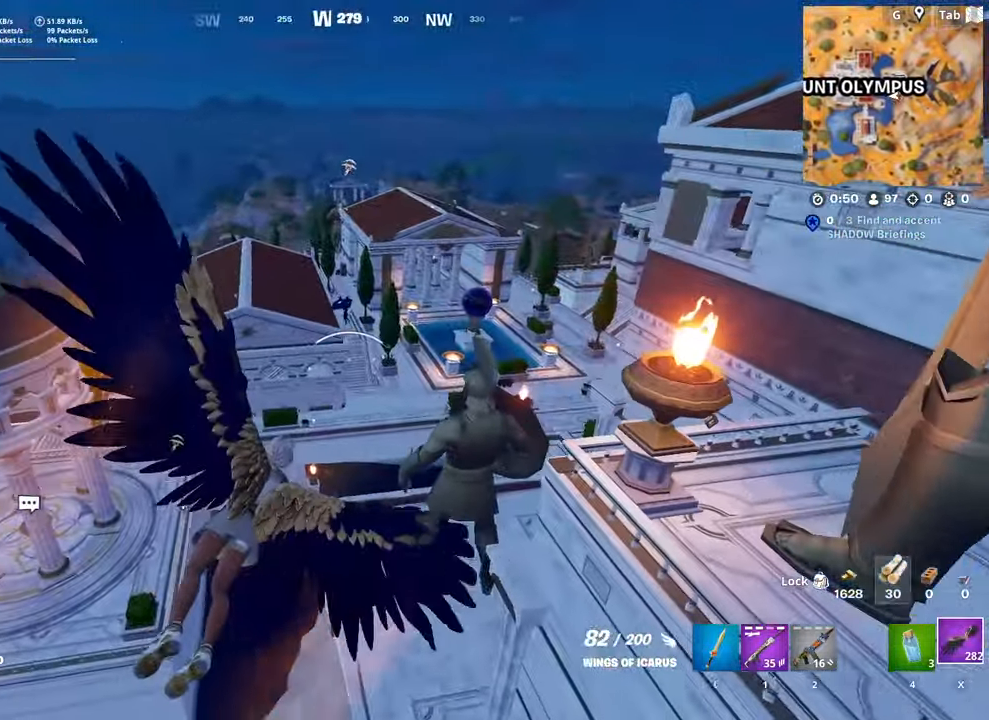
{"keys": ["w"], "mouse": [], "mouse_move": "left", "events": []}
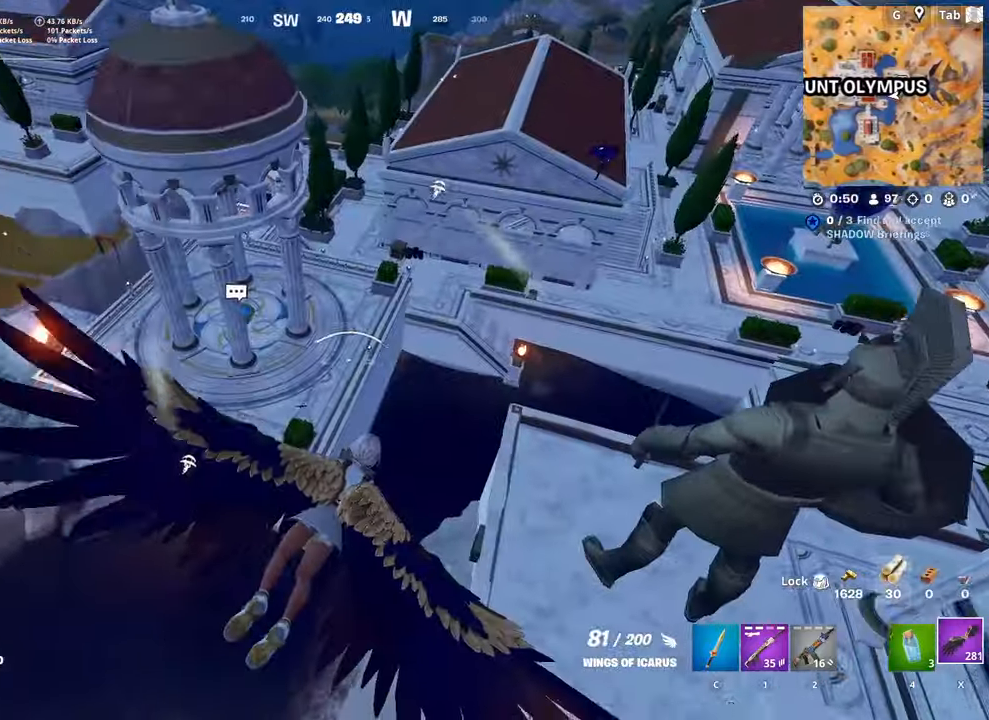
{"keys": ["w"], "mouse": [], "mouse_move": "up-right", "events": []}
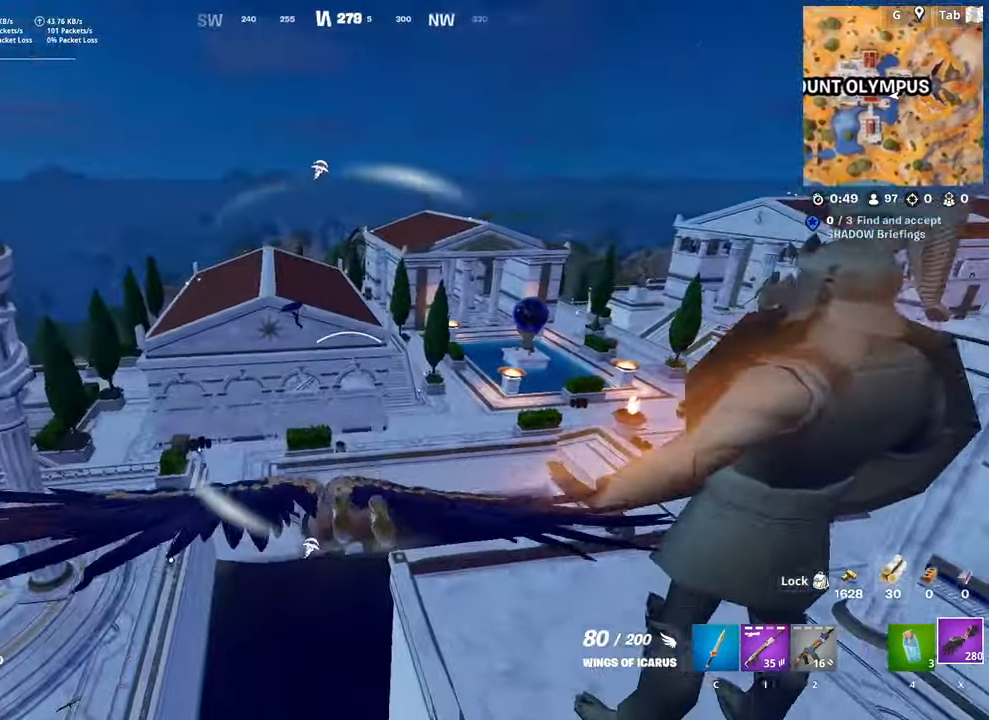
{"keys": ["w"], "mouse": [], "mouse_move": "still", "events": []}
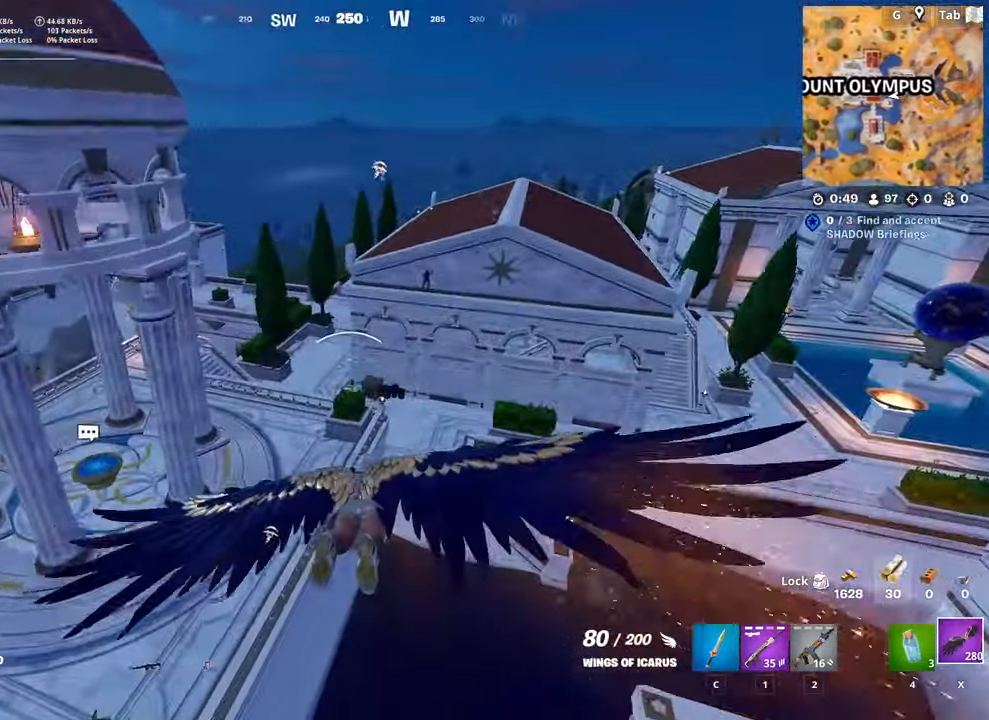
{"keys": ["w"], "mouse": [], "mouse_move": "still", "events": []}
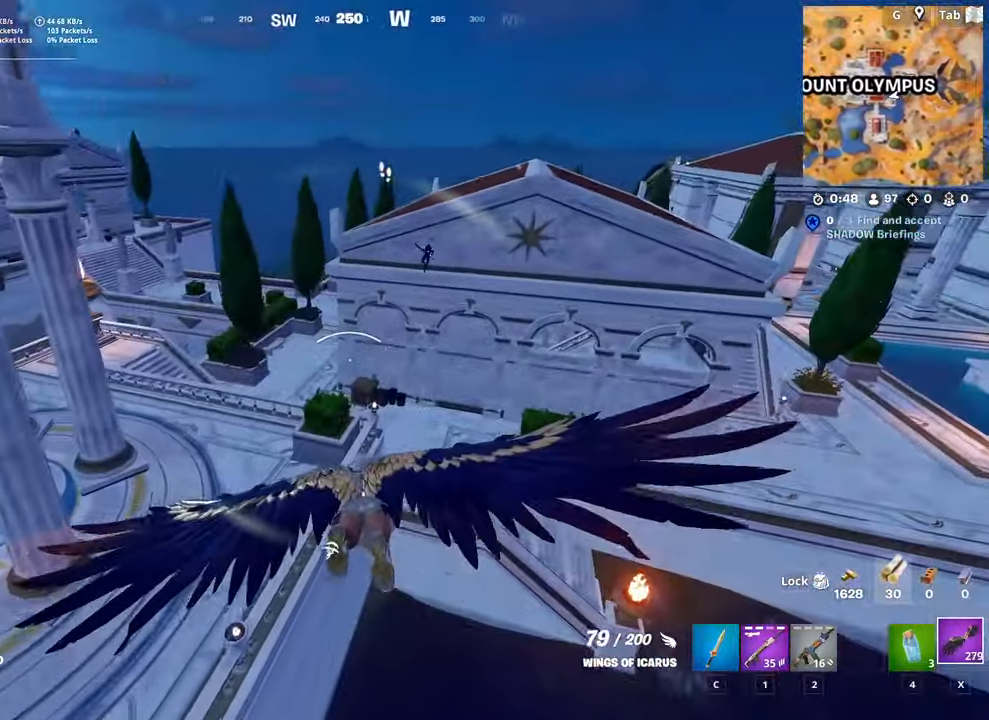
{"keys": ["a", "w"], "mouse": [], "mouse_move": "left", "events": [[250, "a", "down"]]}
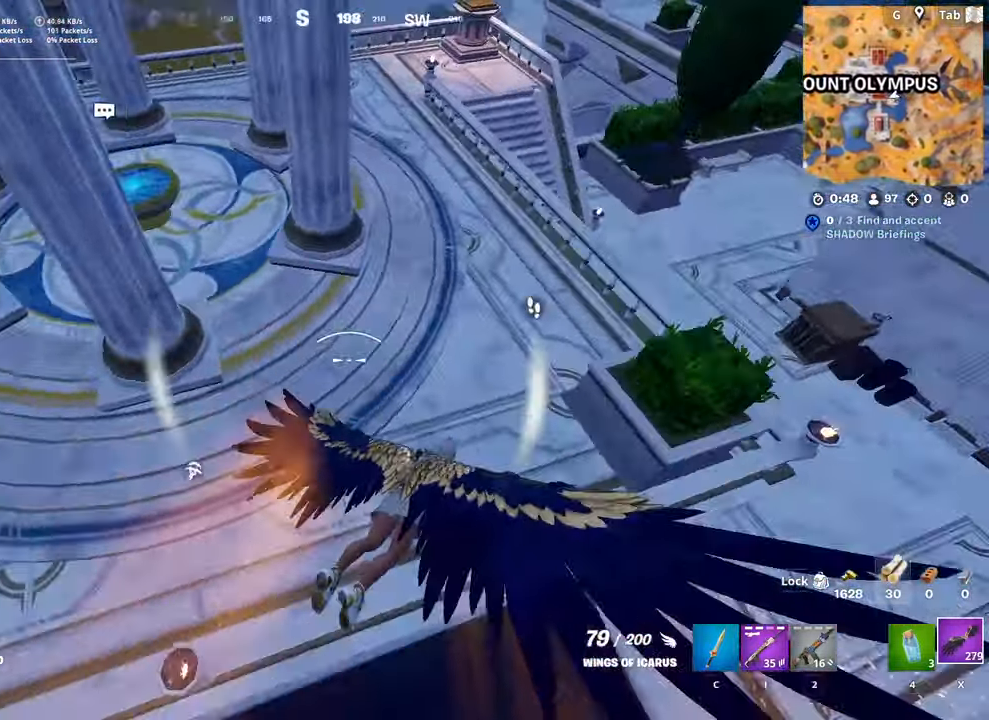
{"keys": ["1", "w"], "mouse": [], "mouse_move": "still", "events": [[167, "a", "up"], [401, "1", "down"]]}
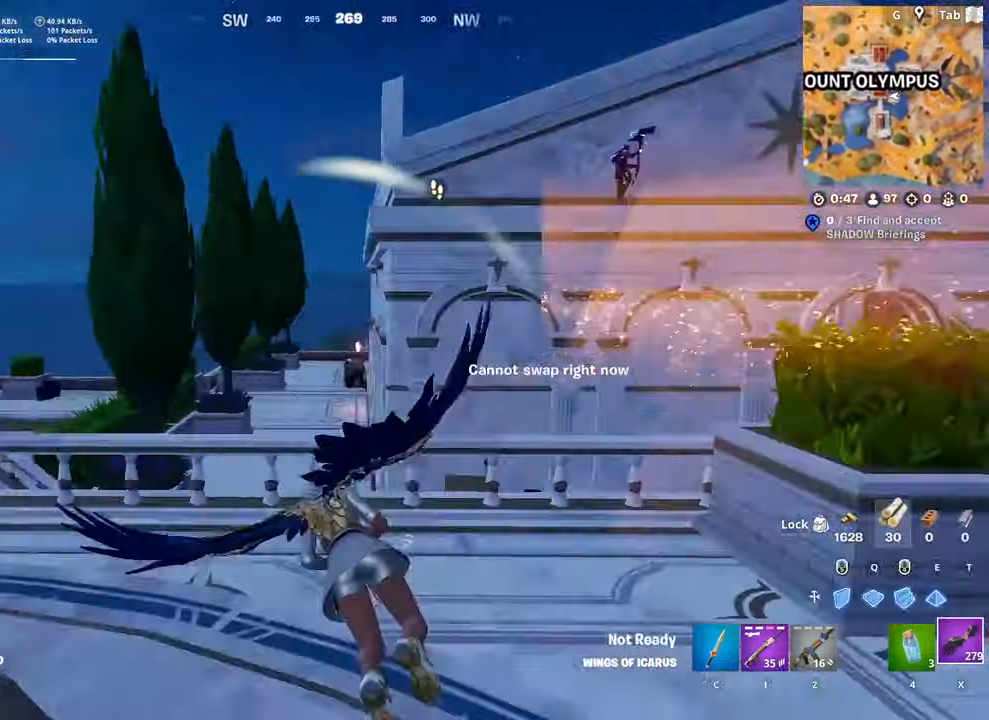
{"keys": ["d", "w"], "mouse": [], "mouse_move": "still", "events": [[50, "1", "up"], [150, "1", "down"], [233, "1", "up"], [333, "1", "down"], [417, "d", "down"], [467, "1", "up"]]}
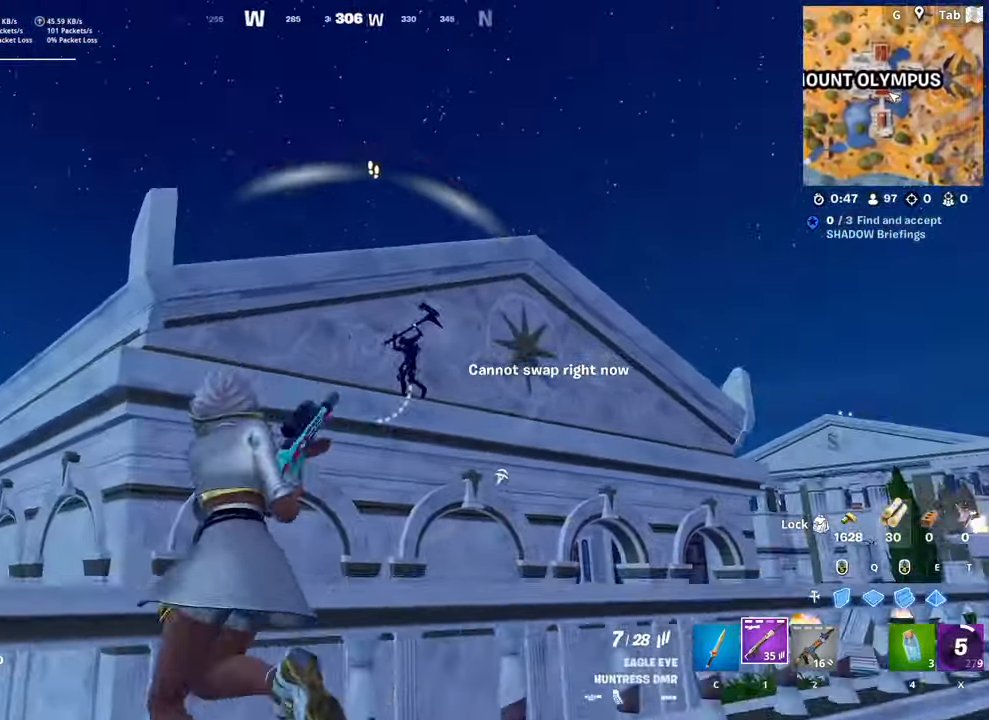
{"keys": ["d"], "mouse": ["left", "right"], "mouse_move": "still", "events": [[17, "mouse_right", "down"], [17, "w", "up"], [200, "shift", "down"], [401, "shift", "up"], [484, "mouse_left", "down"]]}
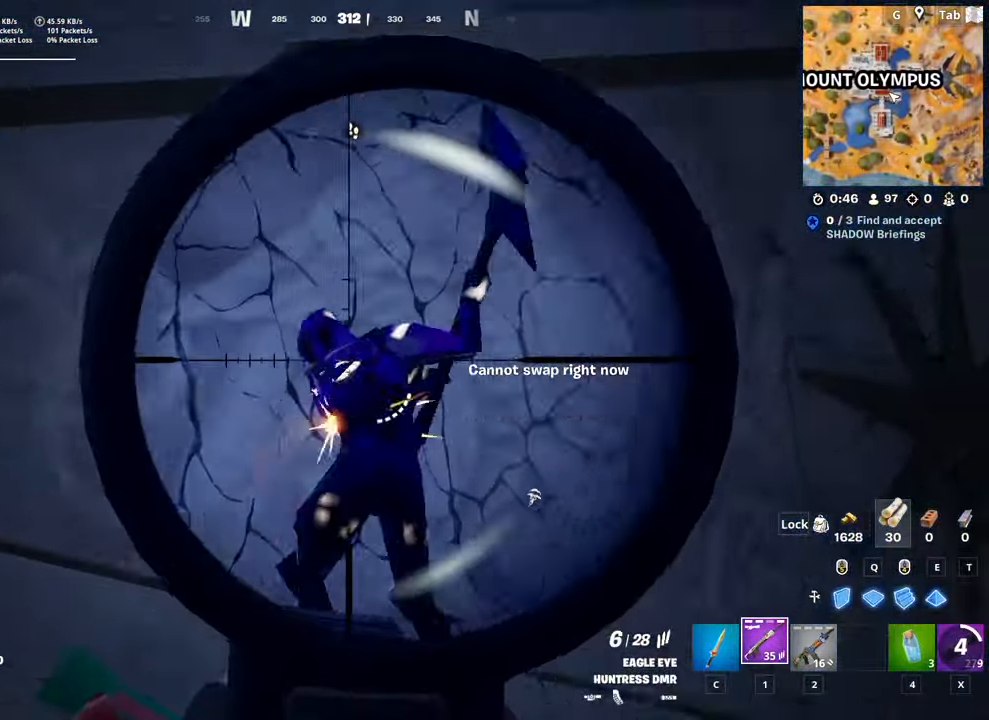
{"keys": [], "mouse": ["right"], "mouse_move": "down", "events": [[83, "d", "up"], [500, "mouse_left", "up"]]}
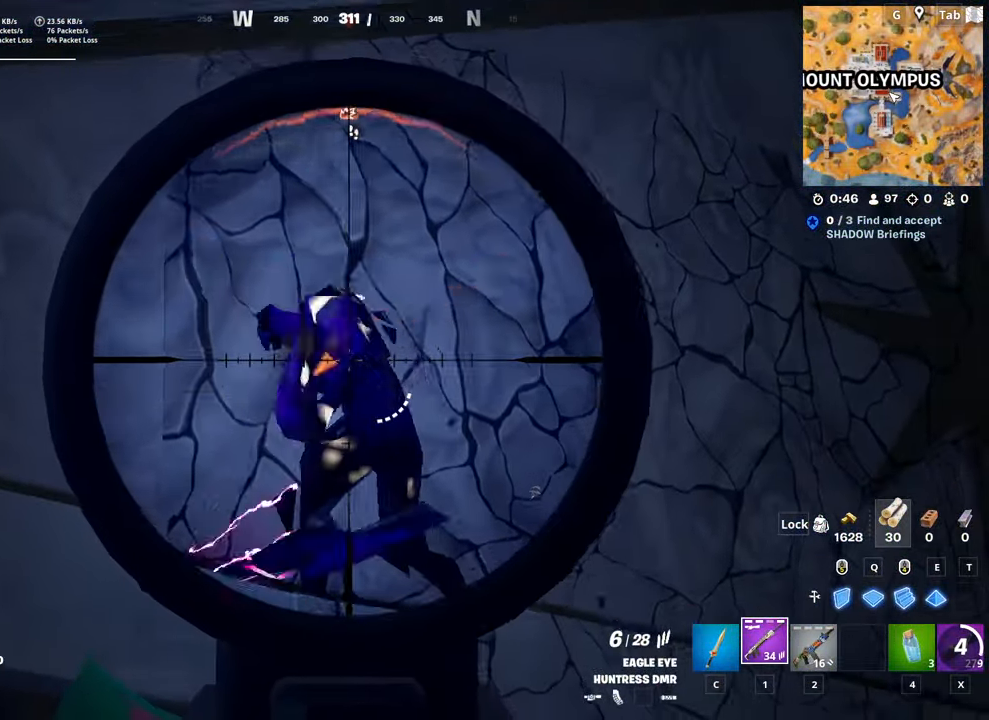
{"keys": ["s", "space"], "mouse": ["right"], "mouse_move": "down", "events": [[34, "mouse_left", "down"], [200, "mouse_left", "up"], [250, "mouse_left", "down"], [250, "s", "down"], [317, "mouse_left", "up"], [367, "mouse_left", "down"], [367, "space", "down"], [467, "mouse_left", "up"]]}
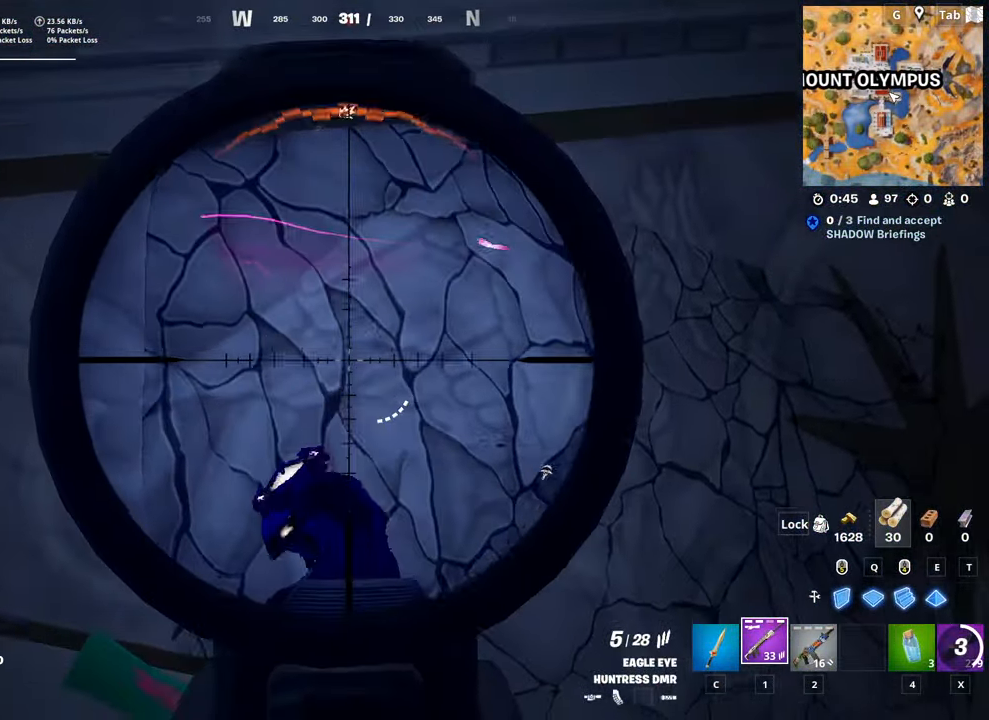
{"keys": [], "mouse": ["left", "right"], "mouse_move": "left", "events": [[16, "d", "down"], [16, "mouse_left", "down"], [66, "space", "up"], [100, "mouse_left", "up"], [150, "d", "up"], [200, "s", "up"], [300, "mouse_left", "down"], [450, "mouse_left", "up"], [483, "mouse_left", "down"]]}
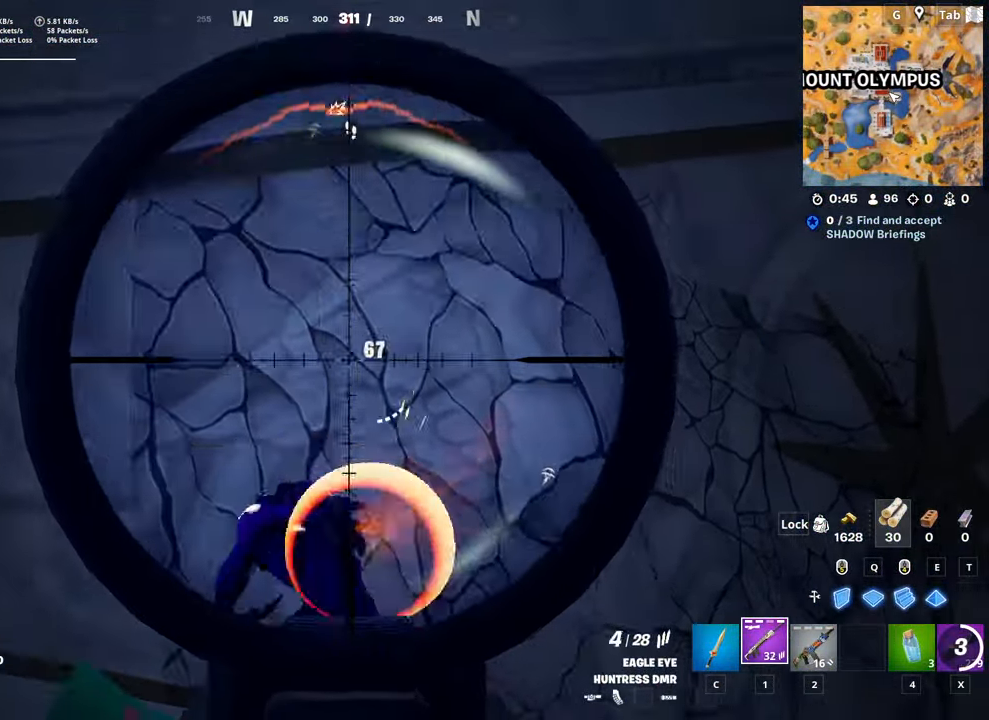
{"keys": ["w"], "mouse": ["right"], "mouse_move": "left", "events": [[117, "mouse_left", "up"], [401, "mouse_left", "down"], [451, "w", "down"], [501, "mouse_left", "up"]]}
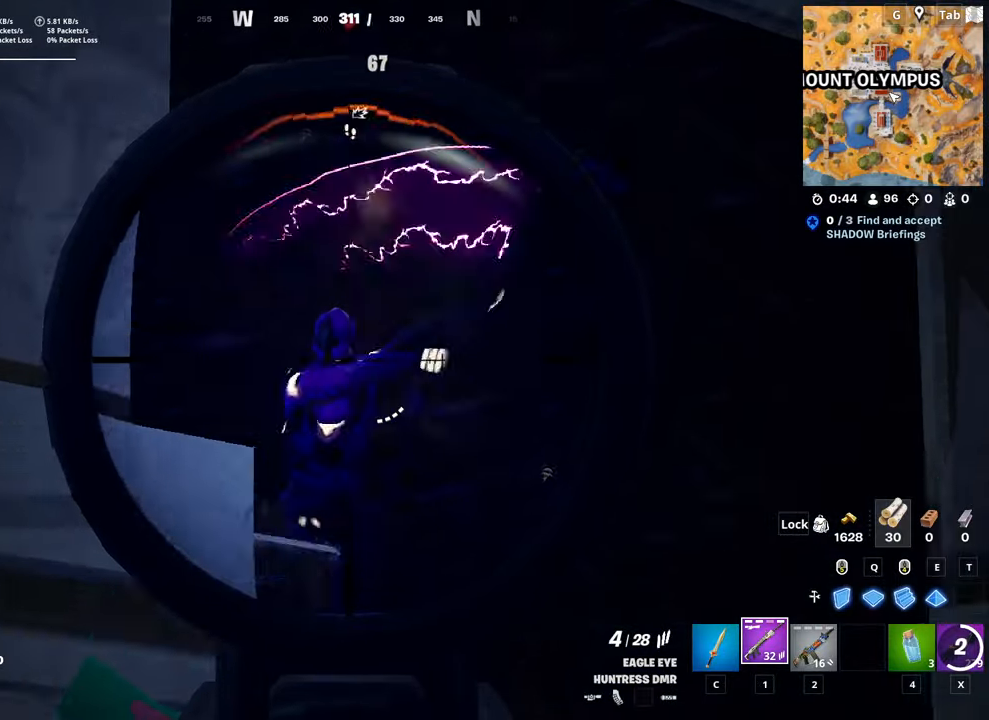
{"keys": ["d"], "mouse": ["right"], "mouse_move": "down", "events": [[234, "d", "down"], [234, "mouse_left", "down"], [284, "w", "up"], [367, "mouse_left", "up"], [367, "mouse_right", "up"], [417, "mouse_right", "down"]]}
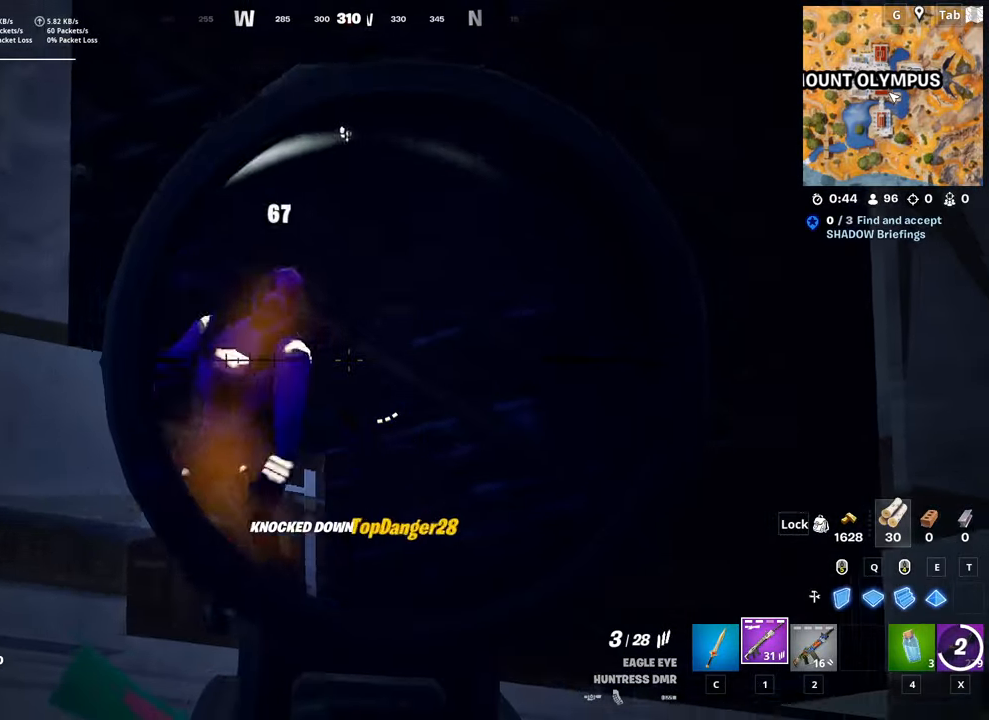
{"keys": ["ctrl", "w"], "mouse": [], "mouse_move": "left", "events": [[200, "mouse_right", "up"], [200, "w", "down"], [383, "ctrl", "down"], [433, "d", "up"]]}
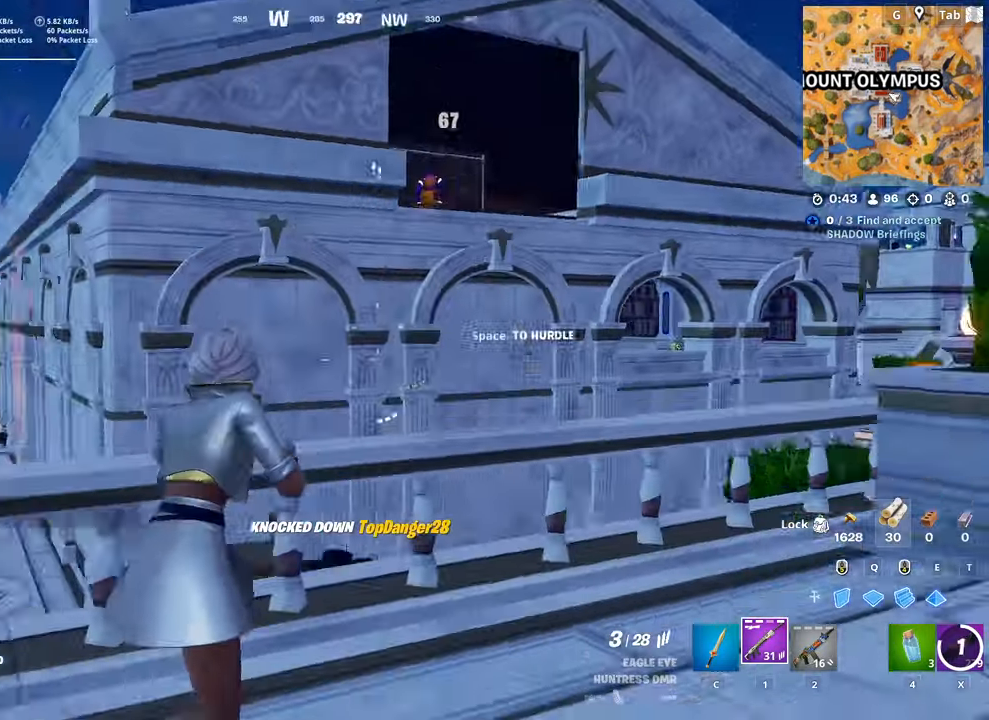
{"keys": ["w"], "mouse": [], "mouse_move": "right", "events": [[34, "space", "down"], [117, "ctrl", "up"], [117, "mouse_left", "down"], [267, "space", "up"], [317, "c", "down"], [317, "mouse_left", "up"], [451, "c", "up"]]}
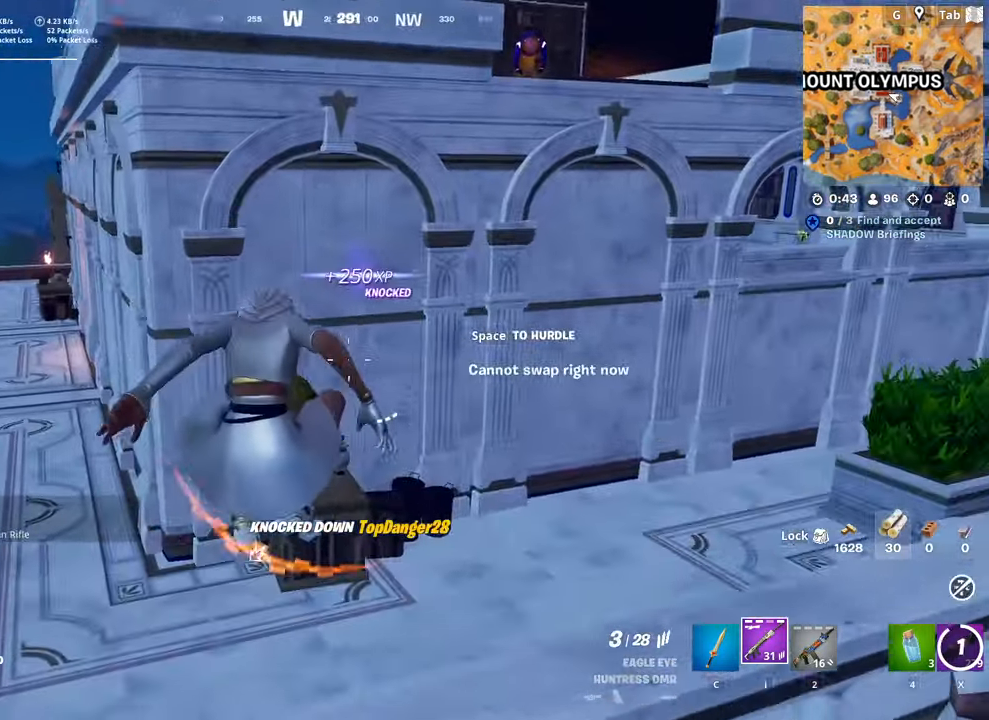
{"keys": ["w"], "mouse": [], "mouse_move": "left", "events": []}
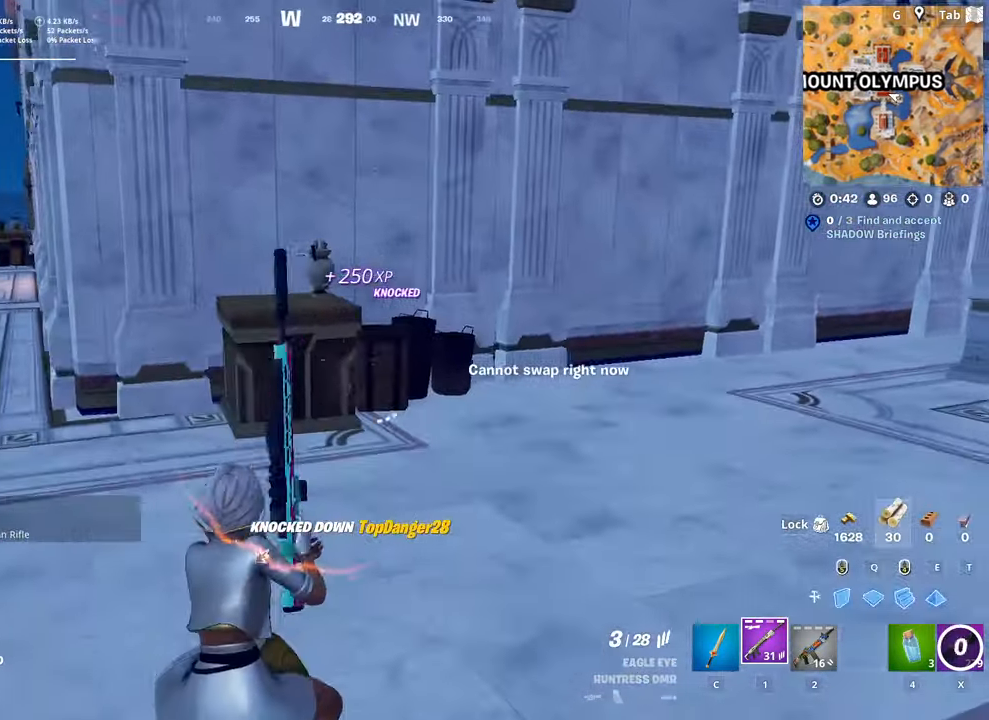
{"keys": ["w"], "mouse": [], "mouse_move": "up-right", "events": [[200, "mouse_left", "down"], [300, "mouse_left", "up"], [384, "c", "down"], [484, "c", "up"]]}
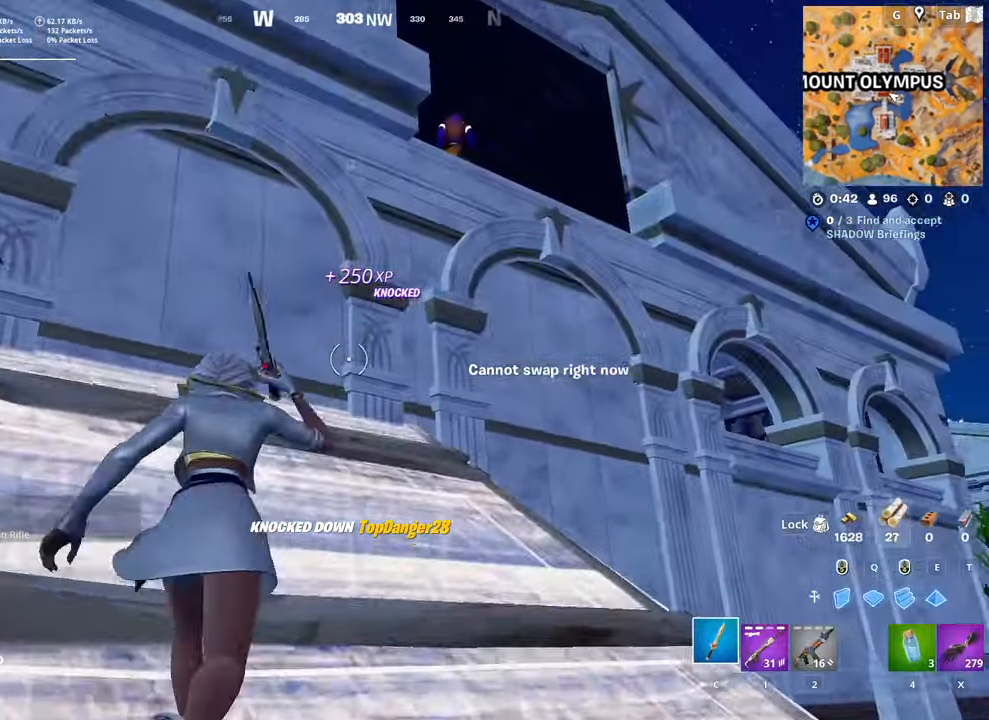
{"keys": ["d", "space", "w"], "mouse": [], "mouse_move": "right", "events": [[83, "ctrl", "down"], [300, "ctrl", "up"], [400, "d", "down"], [450, "space", "down"]]}